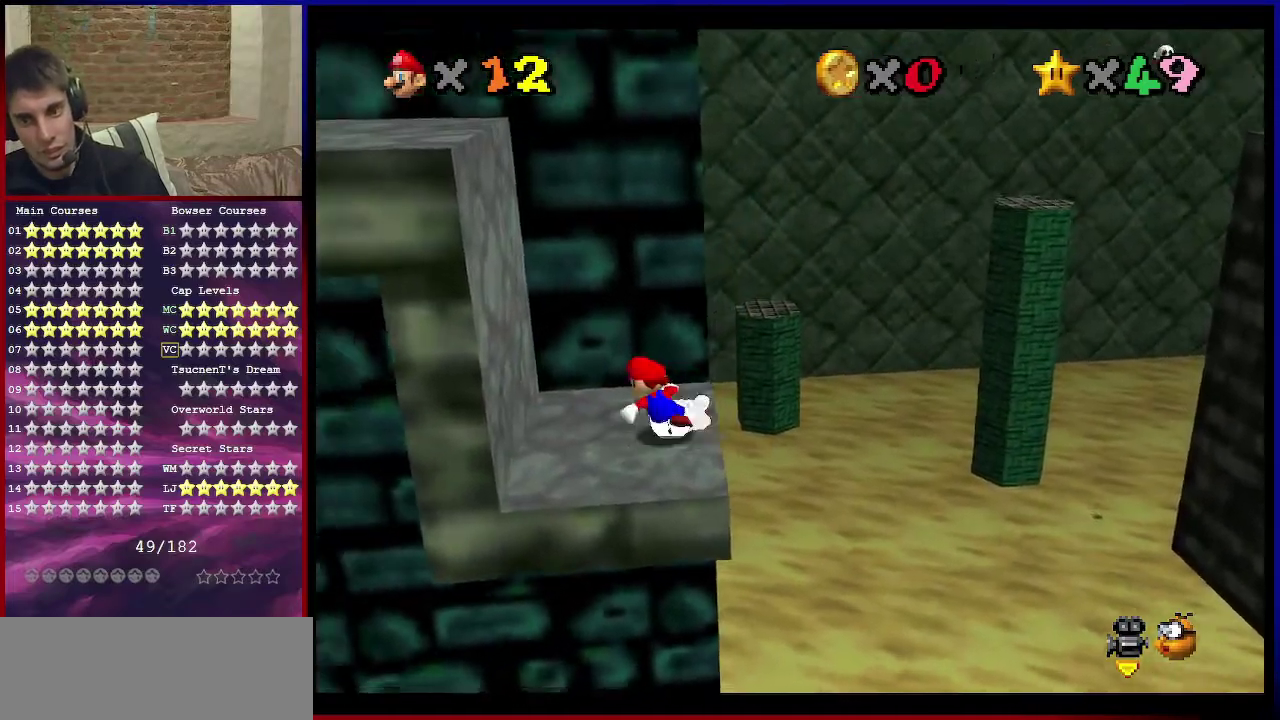
Gameplay with a controller (Nintendo layout); each line is a JSON object with the inputs held at the frame after it (dt_ms = milliseconds from this image to that frame). "events" lists button and stick changes between this image and that frame as [ms after this image, input, new state], when the widget could be followed in between. Not read: L3 R3.
{"dt_ms": 300, "buttons": ["C_RIGHT"], "left_stick": "up", "events": [[67, "A", "down"], [233, "A", "up"], [300, "C_RIGHT", "down"], [300, "left_stick", "up"]]}
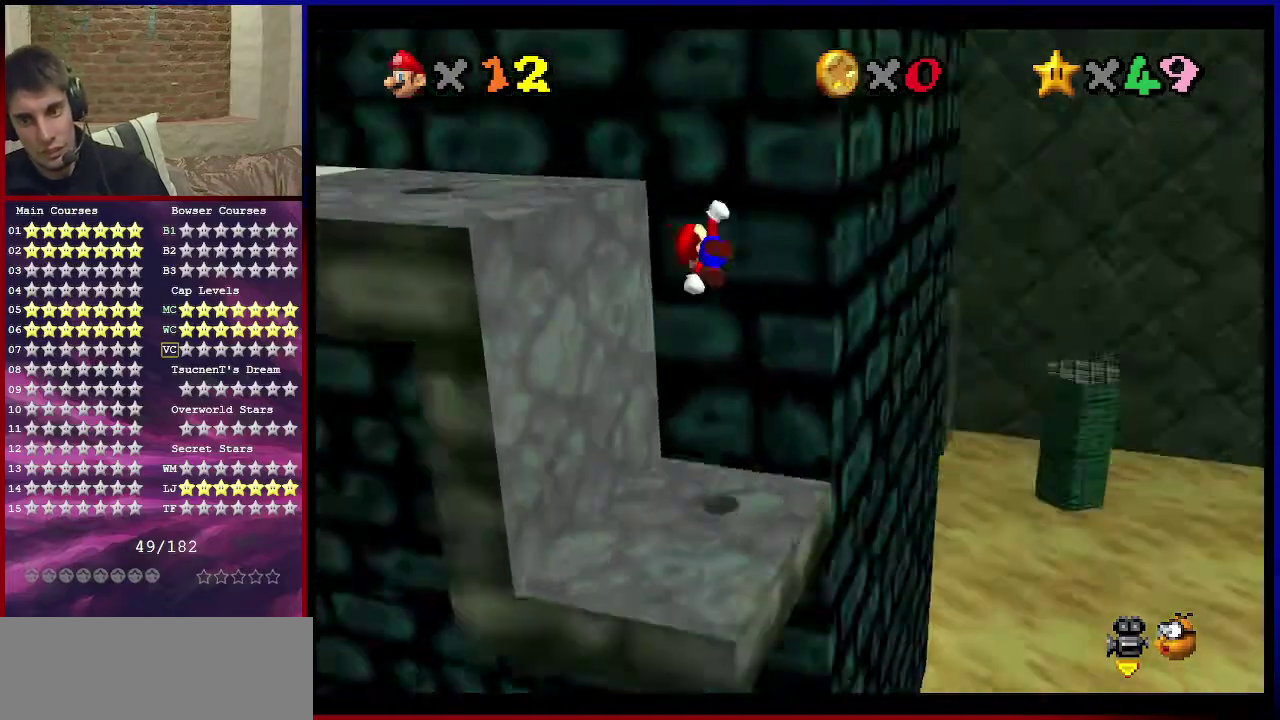
{"dt_ms": 901, "buttons": [], "left_stick": "down-right", "events": [[100, "C_RIGHT", "up"], [134, "left_stick", "up-right"], [267, "left_stick", "up"], [334, "A", "down"], [401, "A", "up"], [701, "left_stick", "right"], [868, "left_stick", "down-right"]]}
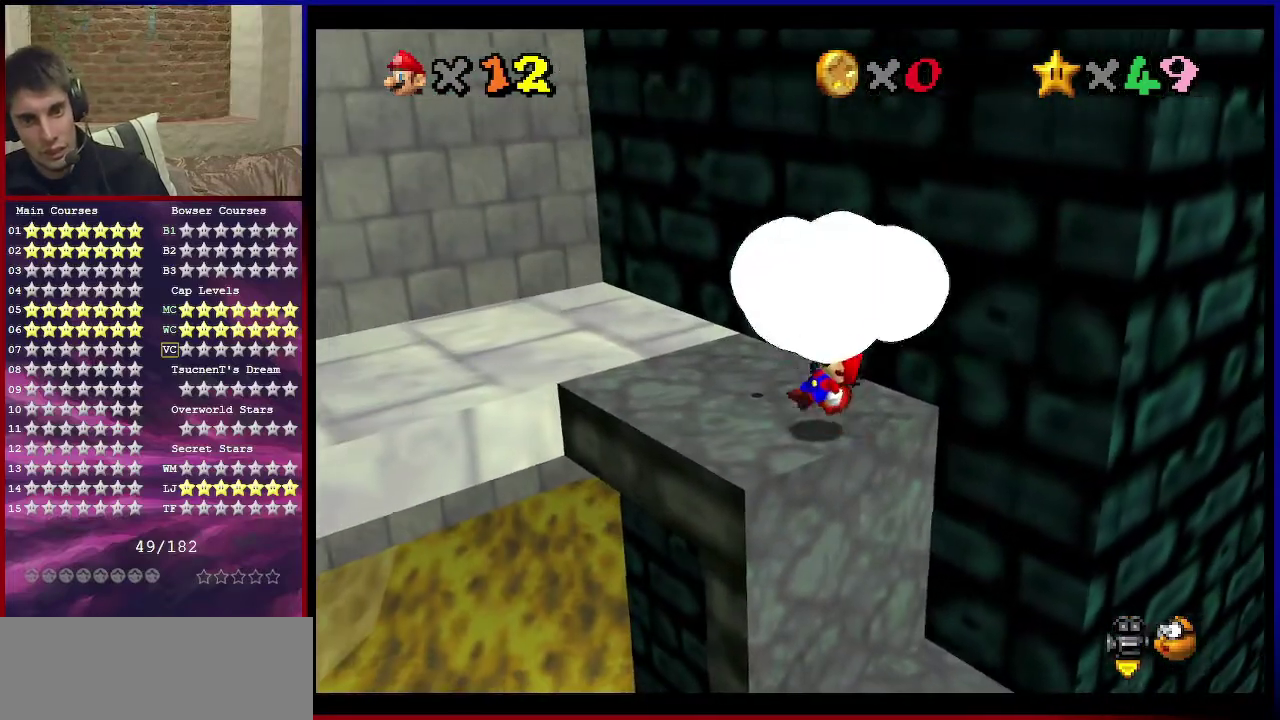
{"dt_ms": 300, "buttons": [], "left_stick": "up", "events": [[67, "left_stick", "up-right"], [134, "left_stick", "up"]]}
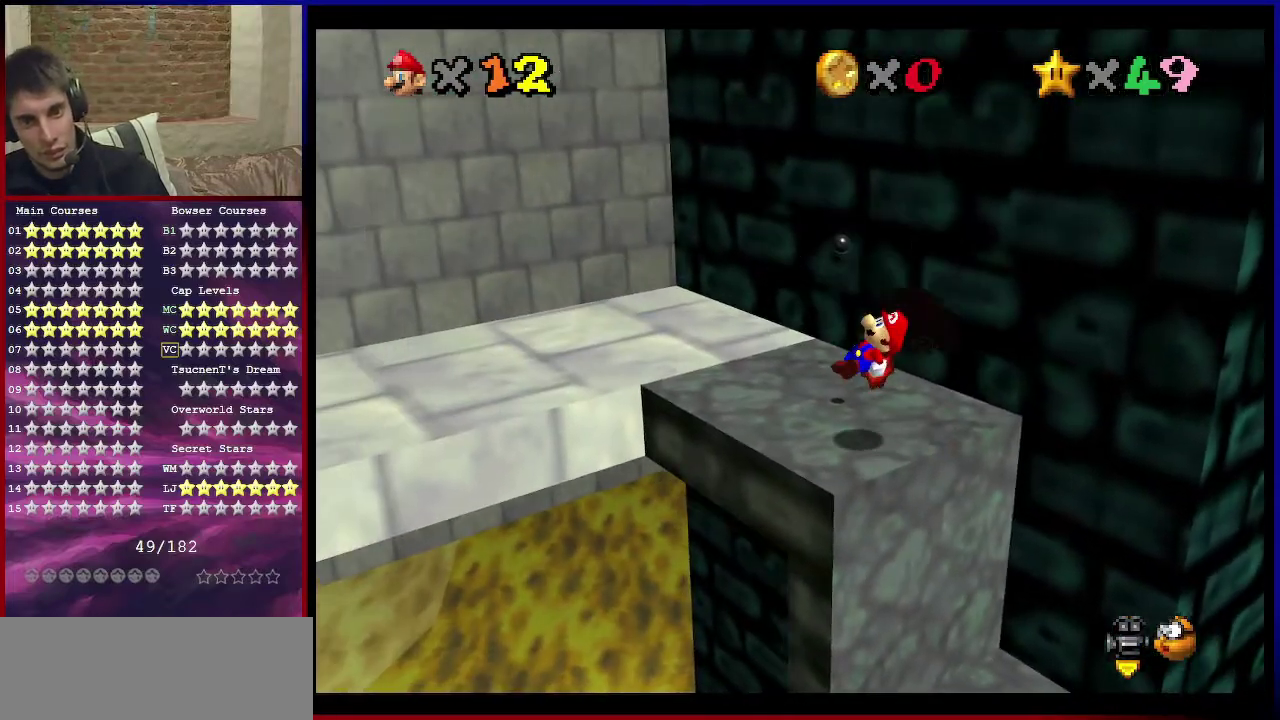
{"dt_ms": 501, "buttons": [], "left_stick": "up-left", "events": [[468, "left_stick", "up-left"]]}
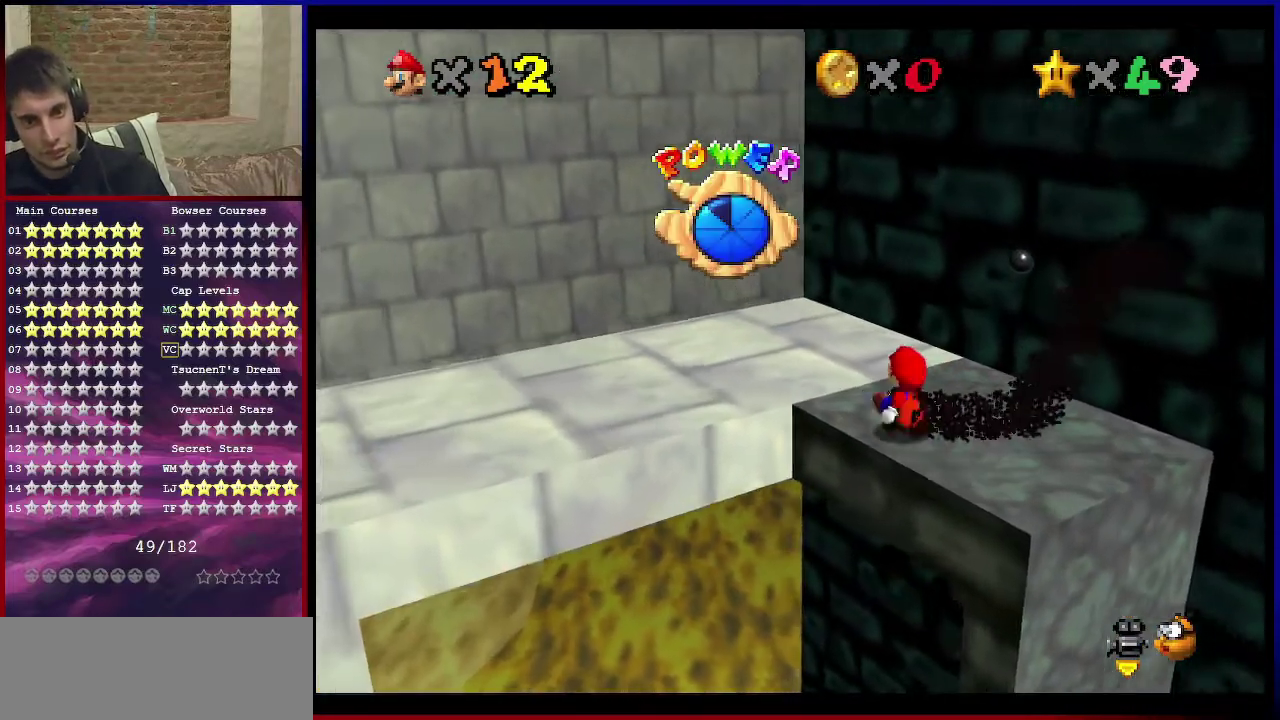
{"dt_ms": 300, "buttons": [], "left_stick": "center", "events": [[100, "A", "down"], [233, "A", "up"], [300, "left_stick", "center"]]}
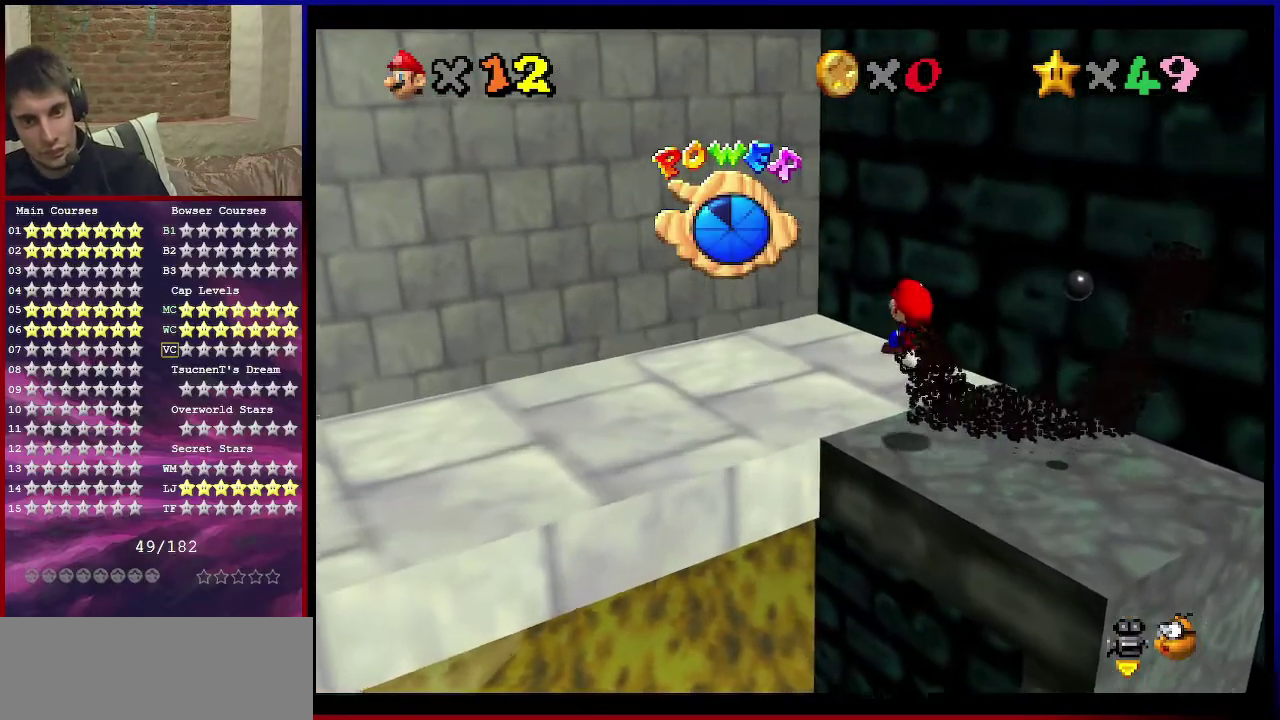
{"dt_ms": 701, "buttons": [], "left_stick": "up", "events": [[34, "C_RIGHT", "down"], [167, "C_RIGHT", "up"], [234, "left_stick", "up"], [267, "C_RIGHT", "down"], [367, "C_RIGHT", "up"]]}
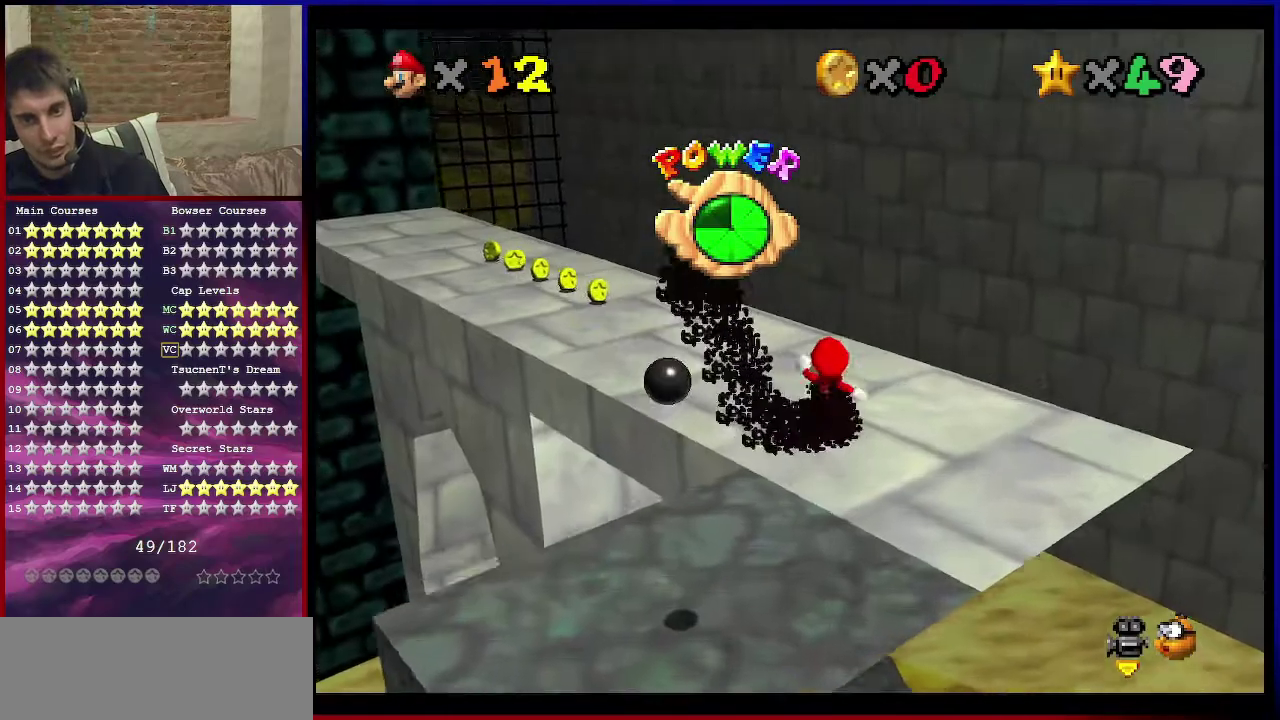
{"dt_ms": 300, "buttons": [], "left_stick": "up-left", "events": [[200, "left_stick", "up-left"]]}
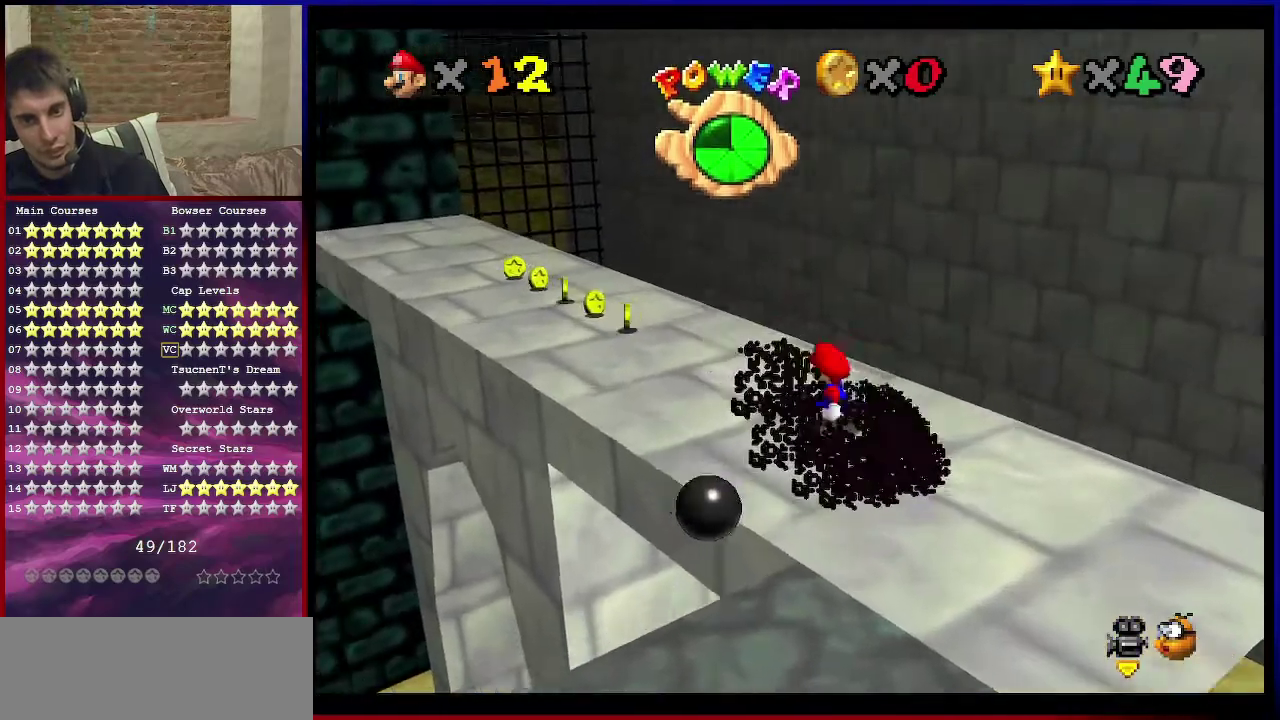
{"dt_ms": 701, "buttons": ["B"], "left_stick": "up", "events": [[467, "C_DOWN", "down"], [467, "C_RIGHT", "down"], [567, "C_DOWN", "up"], [567, "C_RIGHT", "up"], [634, "left_stick", "up"], [701, "B", "down"]]}
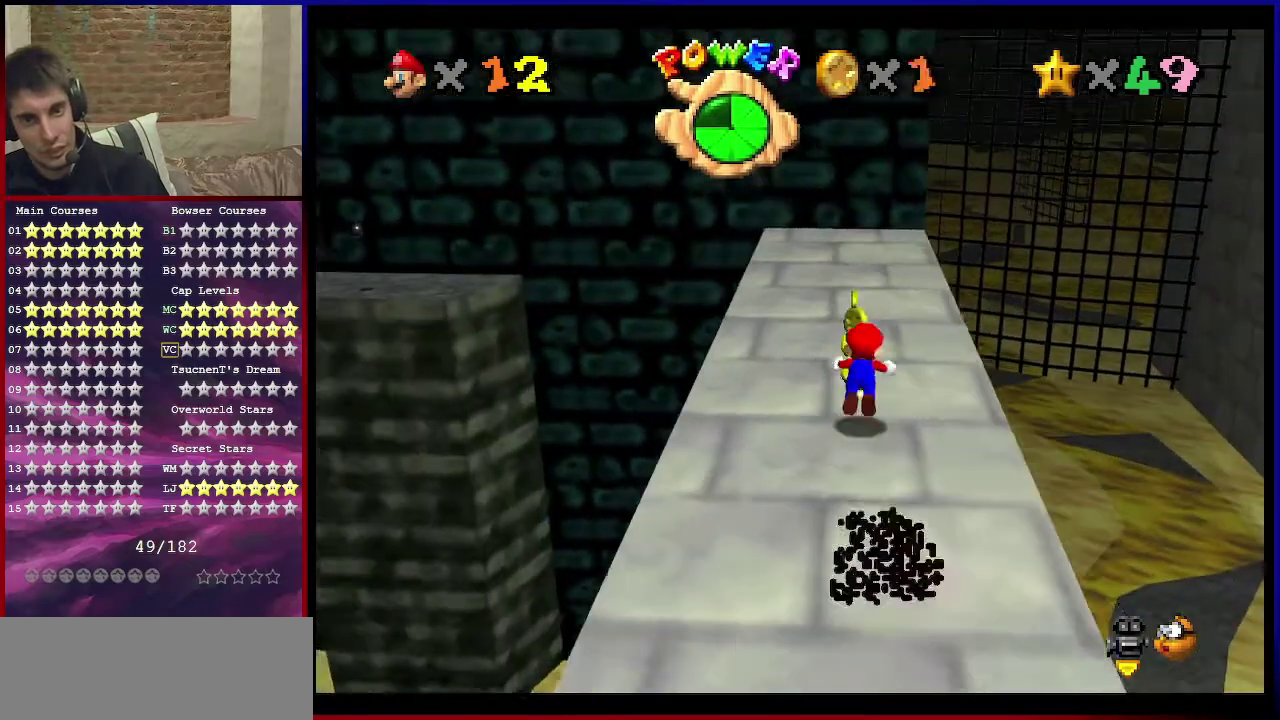
{"dt_ms": 400, "buttons": ["A", "B"], "left_stick": "down", "events": [[167, "B", "up"], [400, "A", "down"], [400, "B", "down"], [400, "left_stick", "down"]]}
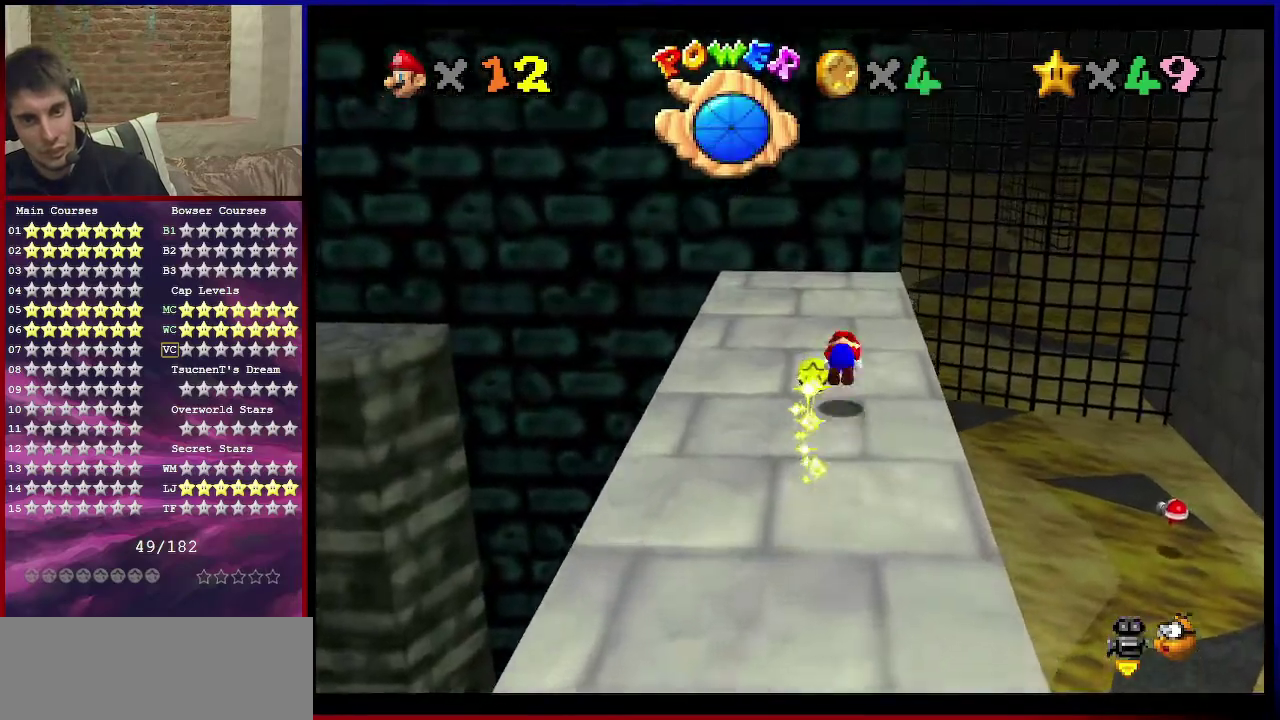
{"dt_ms": 601, "buttons": [], "left_stick": "up"}
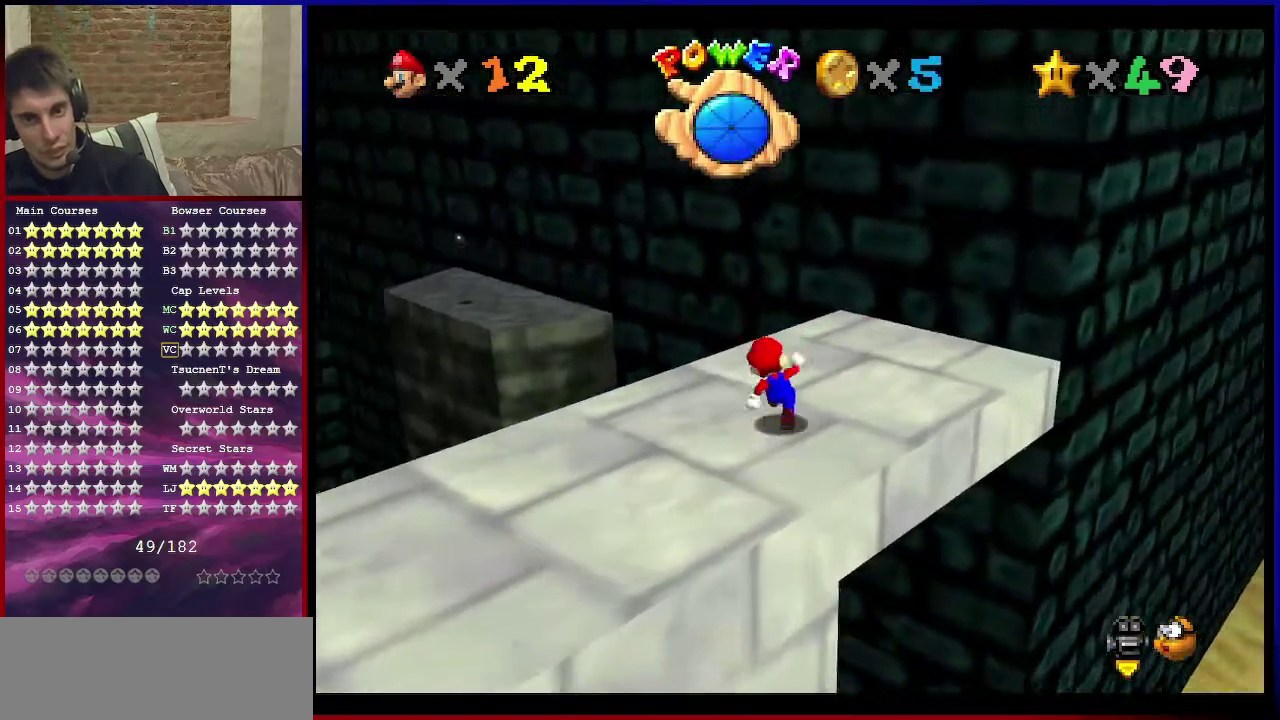
{"dt_ms": 500, "buttons": ["Z"], "left_stick": "up-left", "events": [[33, "left_stick", "up-left"], [133, "Z", "down"], [167, "A", "down"], [267, "A", "up"]]}
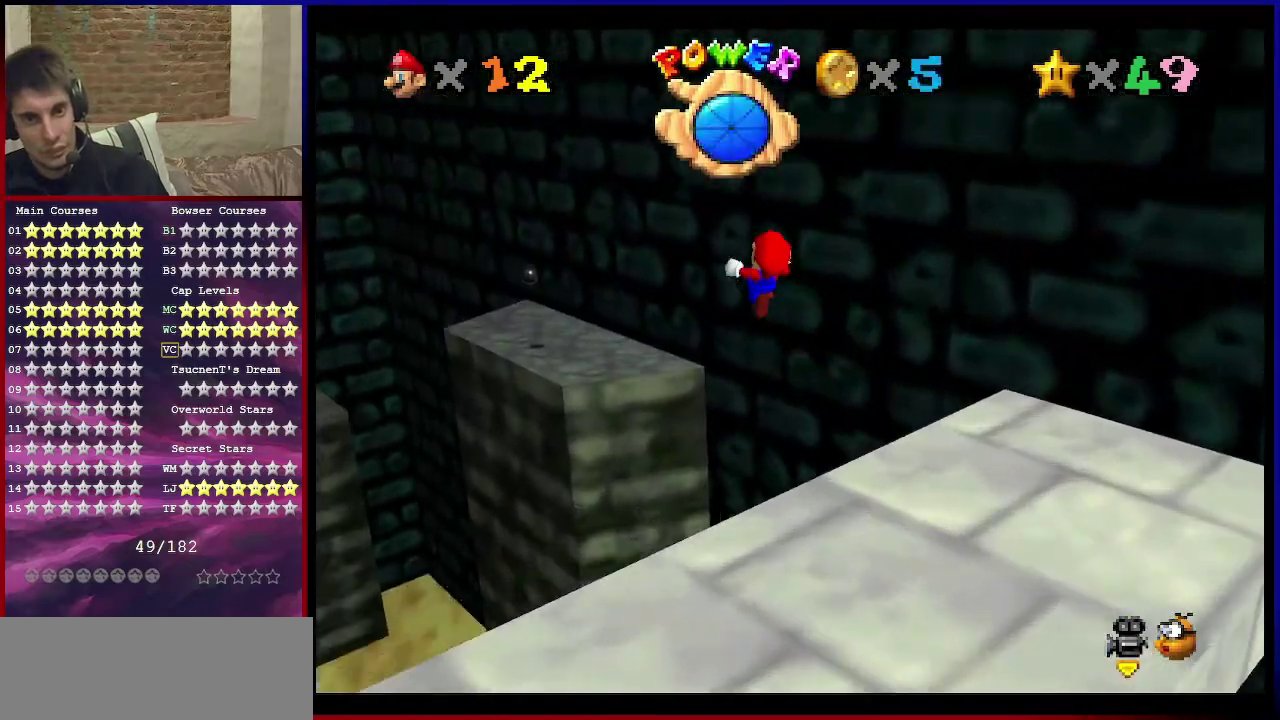
{"dt_ms": 501, "buttons": ["Z"], "left_stick": "center", "events": [[234, "left_stick", "center"]]}
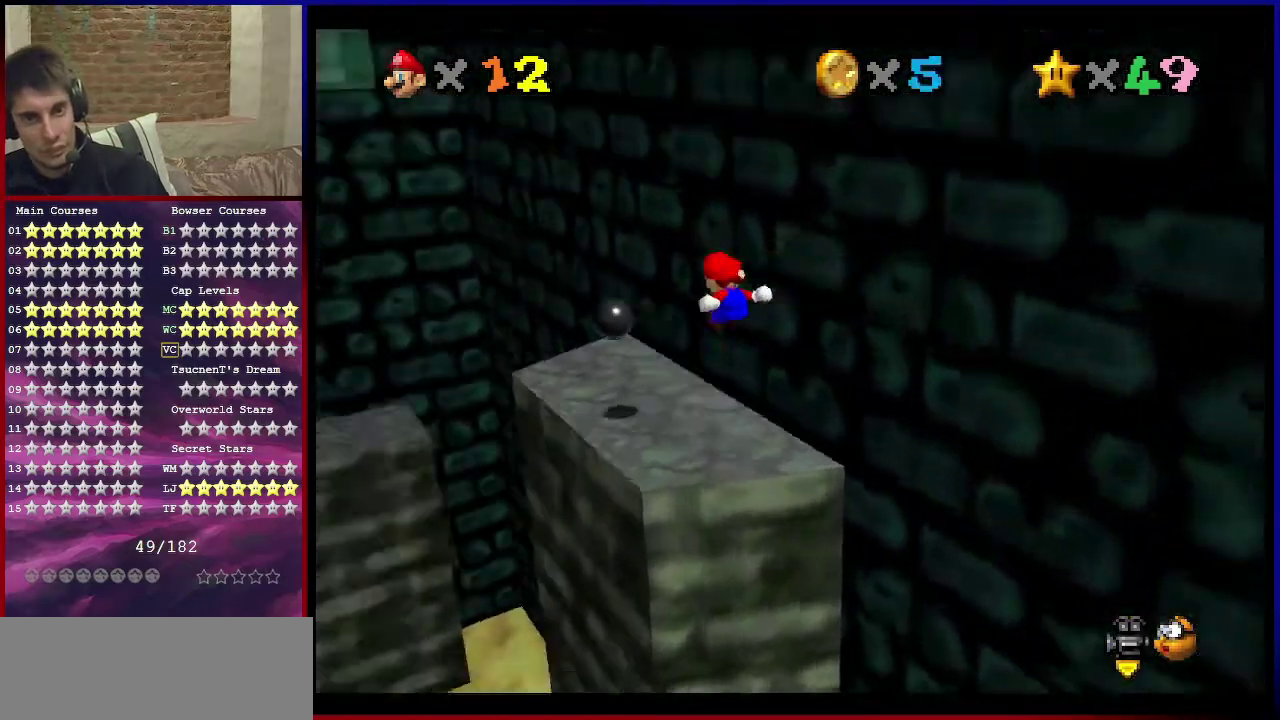
{"dt_ms": 601, "buttons": [], "left_stick": "up", "events": [[33, "C_RIGHT", "down"], [167, "C_RIGHT", "up"], [233, "Z", "up"], [267, "left_stick", "up-right"], [434, "left_stick", "up"]]}
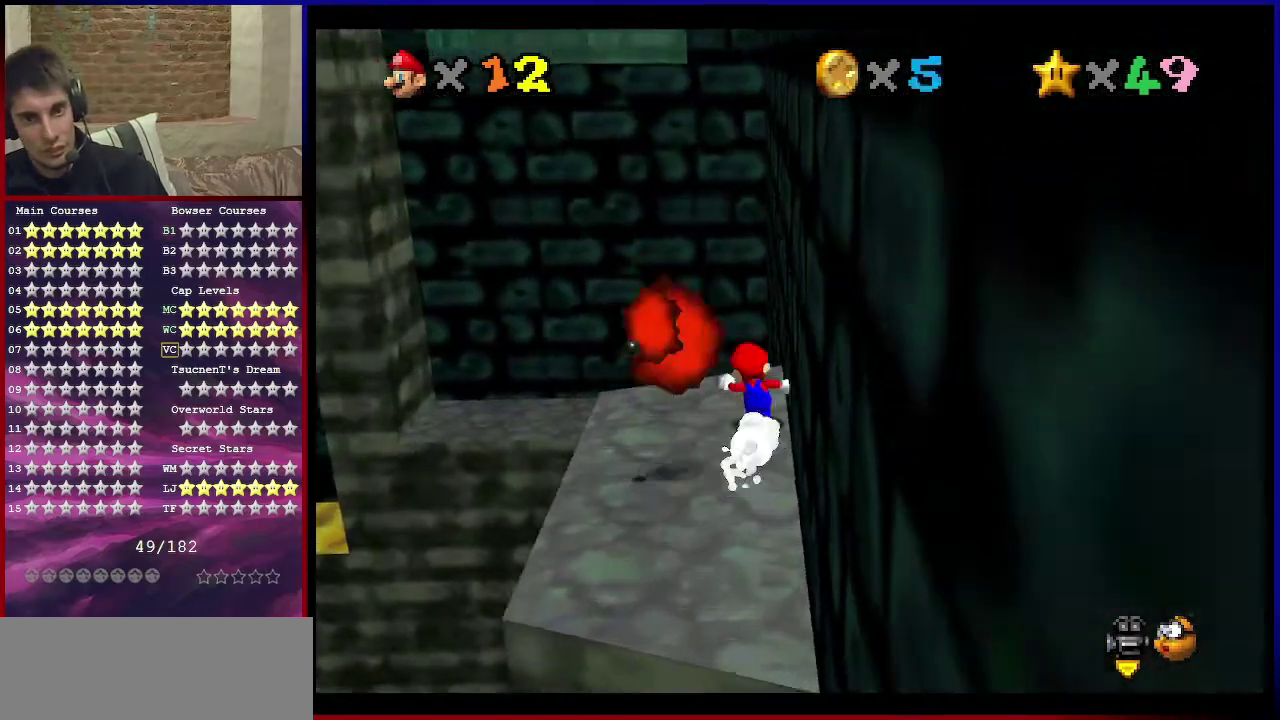
{"dt_ms": 400, "buttons": ["A"], "left_stick": "up", "events": [[233, "A", "down"]]}
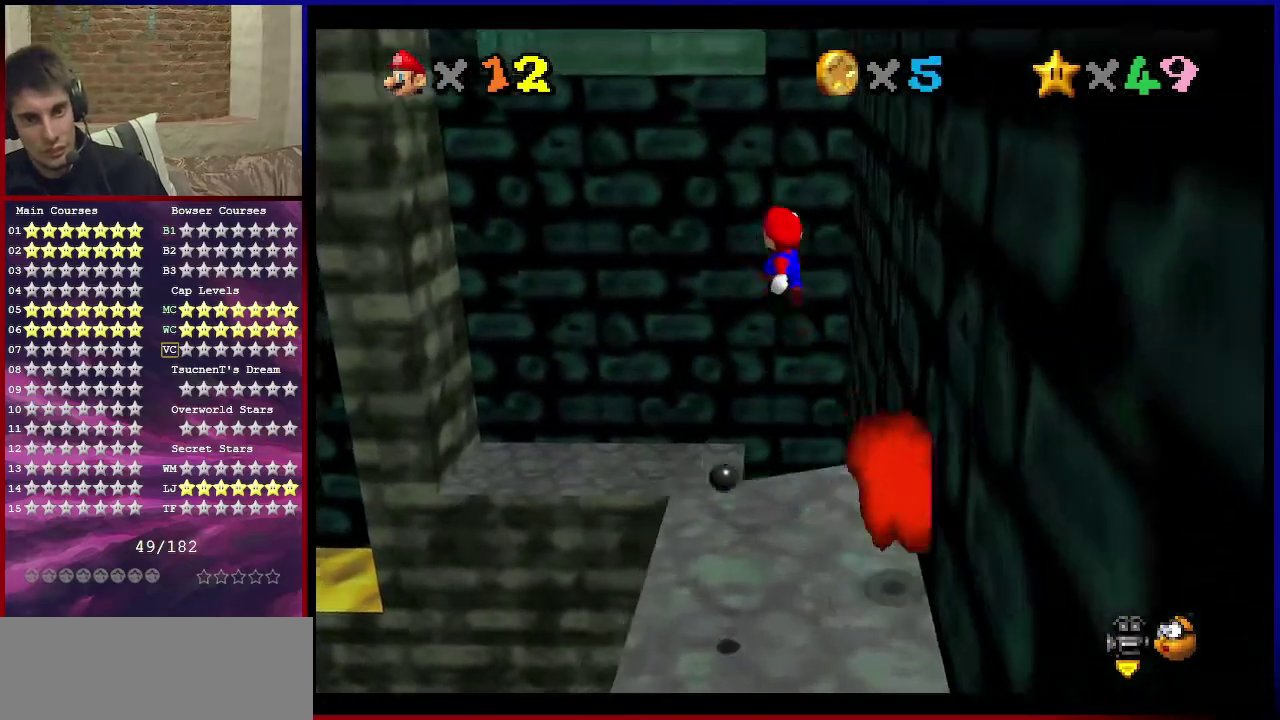
{"dt_ms": 500, "buttons": ["A"], "left_stick": "center", "events": [[467, "left_stick", "center"]]}
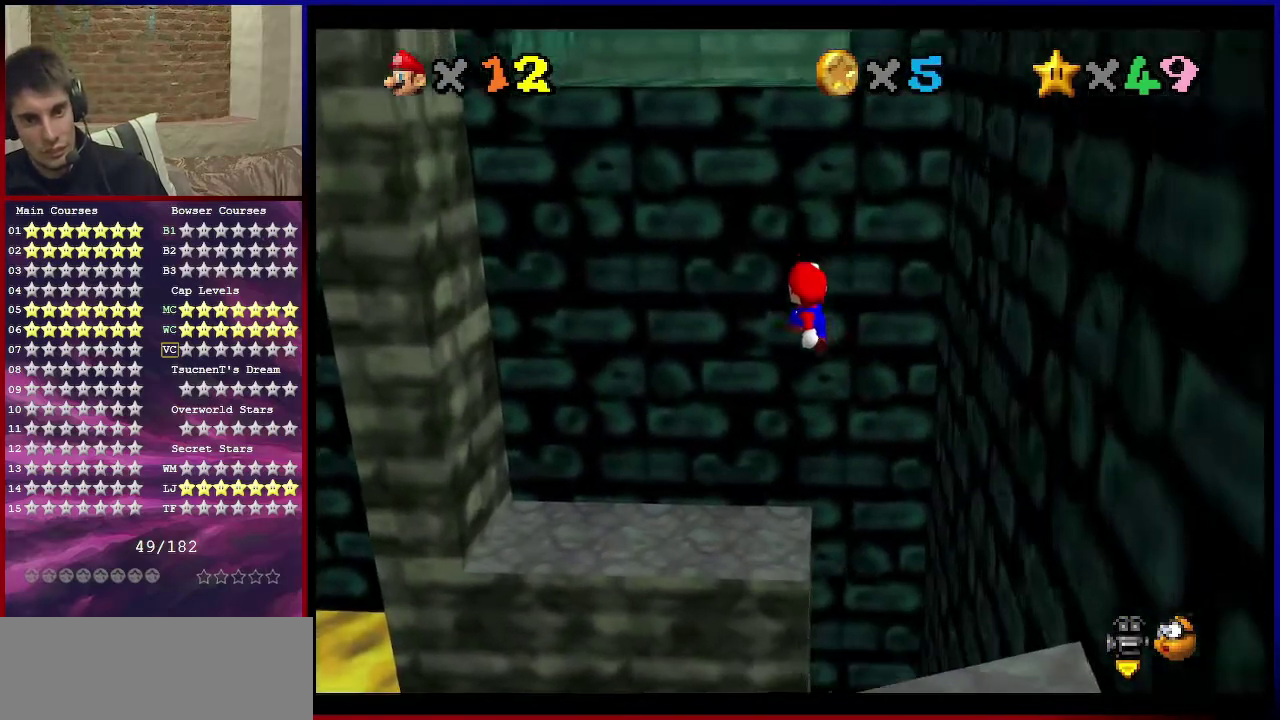
{"dt_ms": 501, "buttons": [], "left_stick": "up", "events": [[34, "left_stick", "down"], [100, "B", "down"], [167, "left_stick", "up"], [234, "B", "up"], [301, "A", "up"]]}
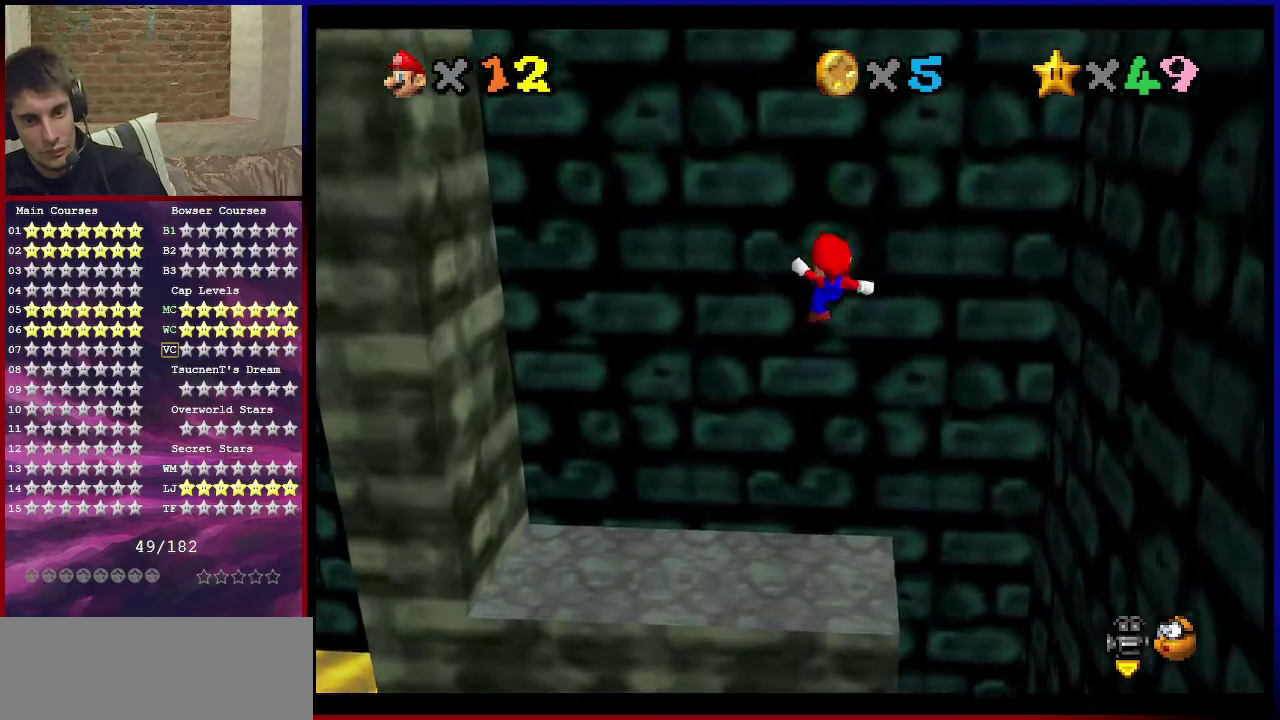
{"dt_ms": 601, "buttons": [], "left_stick": "center", "events": [[67, "C_RIGHT", "down"], [67, "left_stick", "up-right"], [133, "left_stick", "down"], [200, "C_RIGHT", "up"], [267, "C_RIGHT", "down"], [267, "left_stick", "down-left"], [467, "C_RIGHT", "up"], [534, "left_stick", "center"]]}
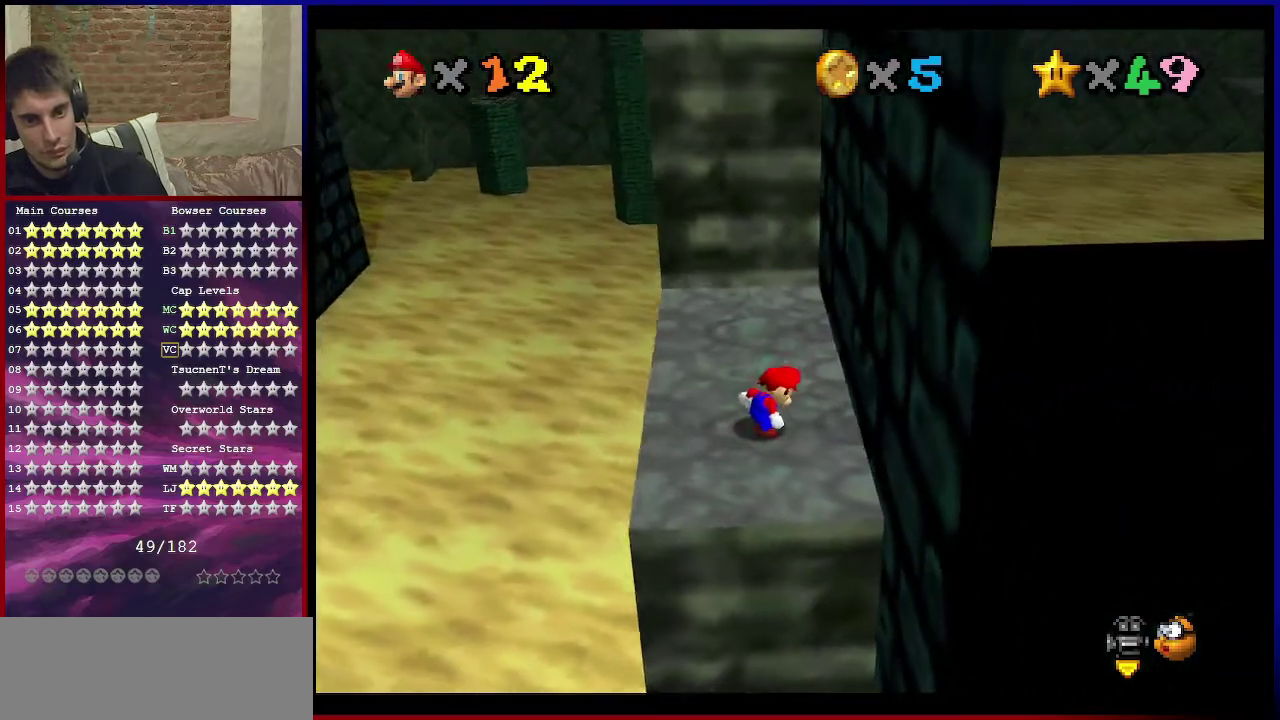
{"dt_ms": 400, "buttons": ["A"], "left_stick": "left", "events": [[333, "A", "down"], [400, "left_stick", "left"]]}
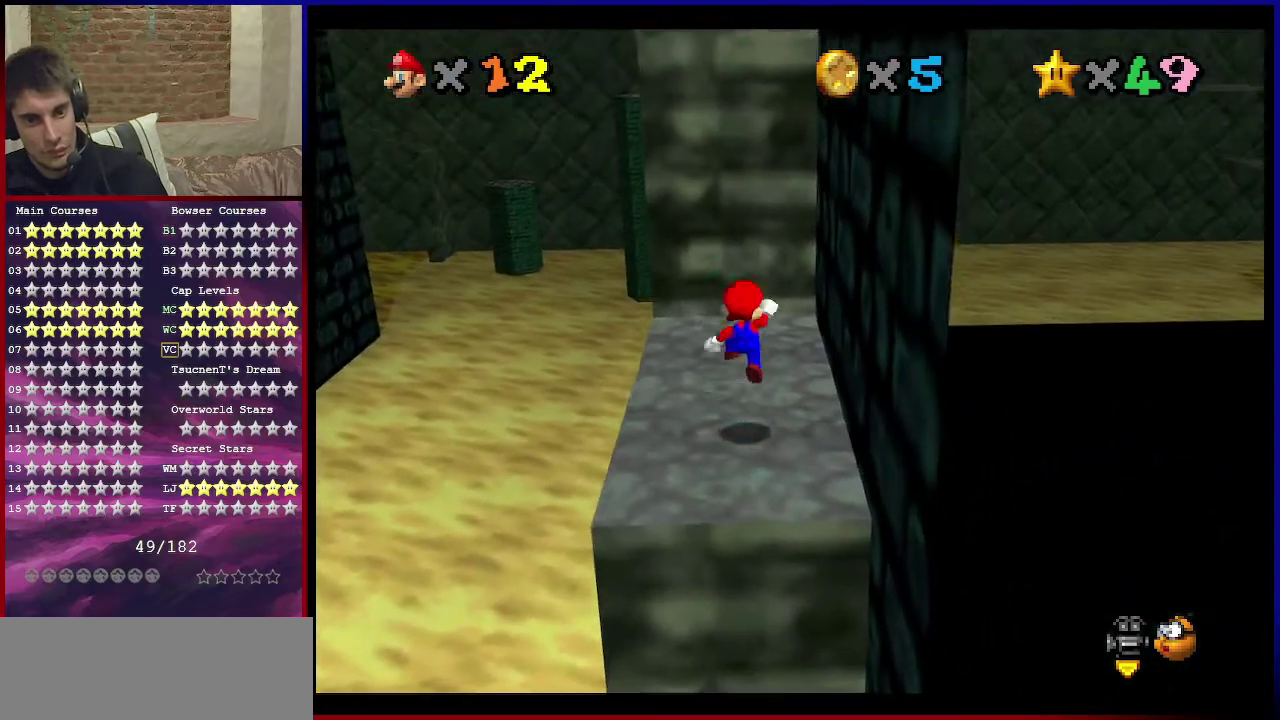
{"dt_ms": 500, "buttons": [], "left_stick": "up-left", "events": [[67, "A", "up"], [500, "left_stick", "up-left"]]}
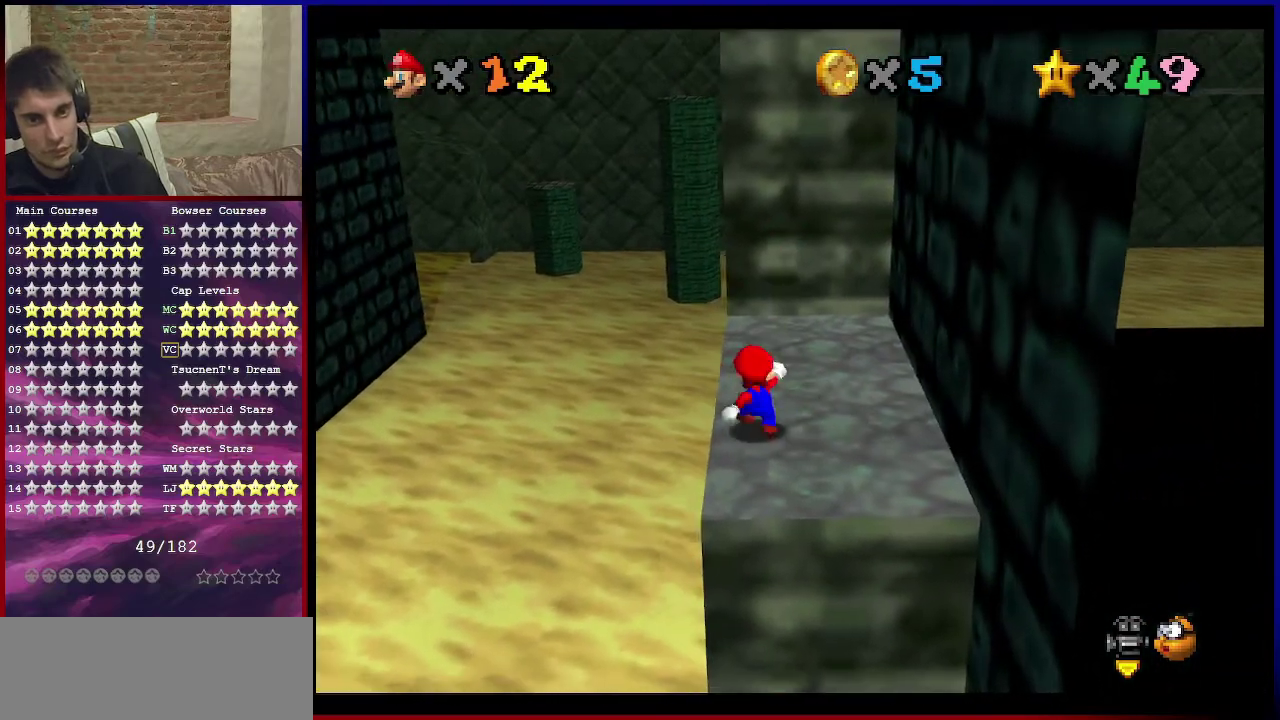
{"dt_ms": 401, "buttons": [], "left_stick": "up", "events": [[34, "A", "down"], [234, "B", "down"], [367, "B", "up"], [367, "left_stick", "up"], [401, "A", "up"]]}
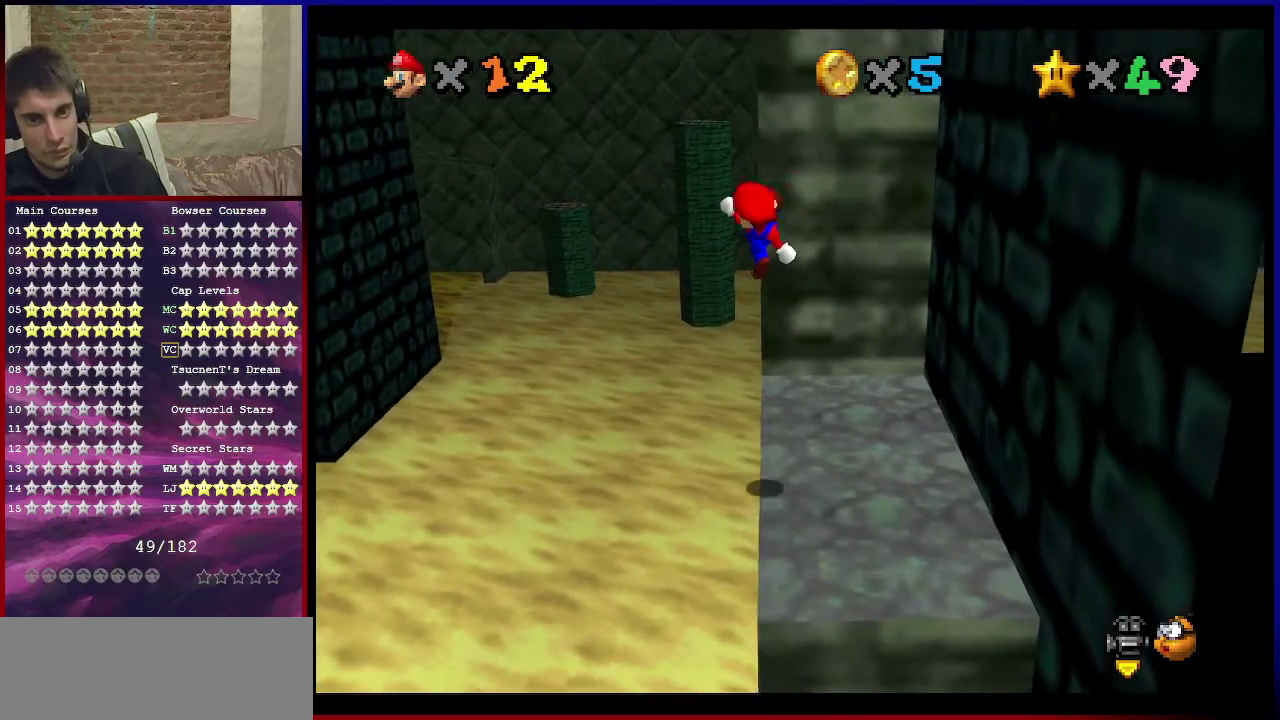
{"dt_ms": 600, "buttons": [], "left_stick": "up", "events": []}
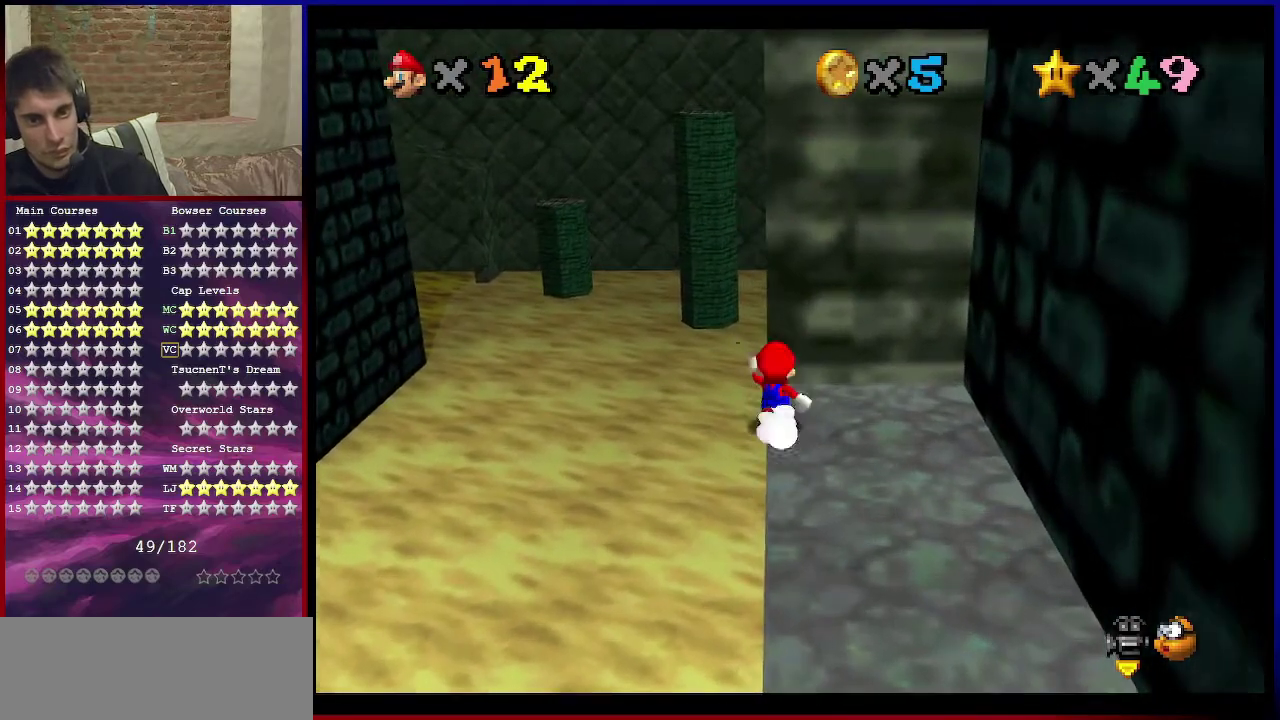
{"dt_ms": 501, "buttons": [], "left_stick": "up", "events": [[34, "A", "down"], [34, "Z", "down"], [101, "left_stick", "left"], [201, "A", "up"], [201, "left_stick", "up-left"], [267, "C_DOWN", "down"], [267, "C_LEFT", "down"], [267, "left_stick", "up"], [334, "Z", "up"], [401, "C_DOWN", "up"], [401, "C_LEFT", "up"]]}